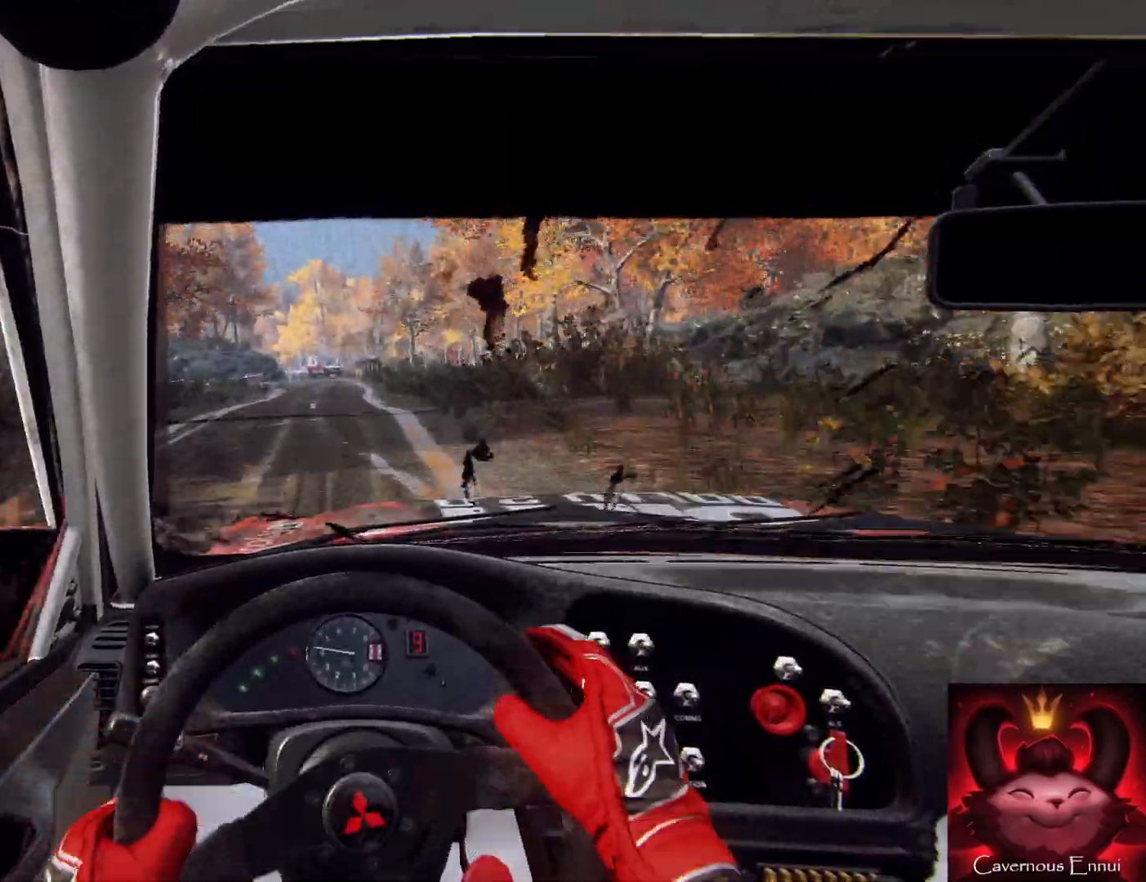
Gameplay with a controller (Xbox layout); each line is a JSON object with the inputs held at the frame after it. "events" lists button and stick changes between this image and that frame as [ms after this image, input, new state], when the widget could be followed in between.
{"buttons": ["L1", "L2"], "left_stick": "down-right", "right_stick": "up", "events": [[67, "L2", "up"], [200, "L2", "down"], [433, "left_stick", "down-right"], [500, "L1", "down"]]}
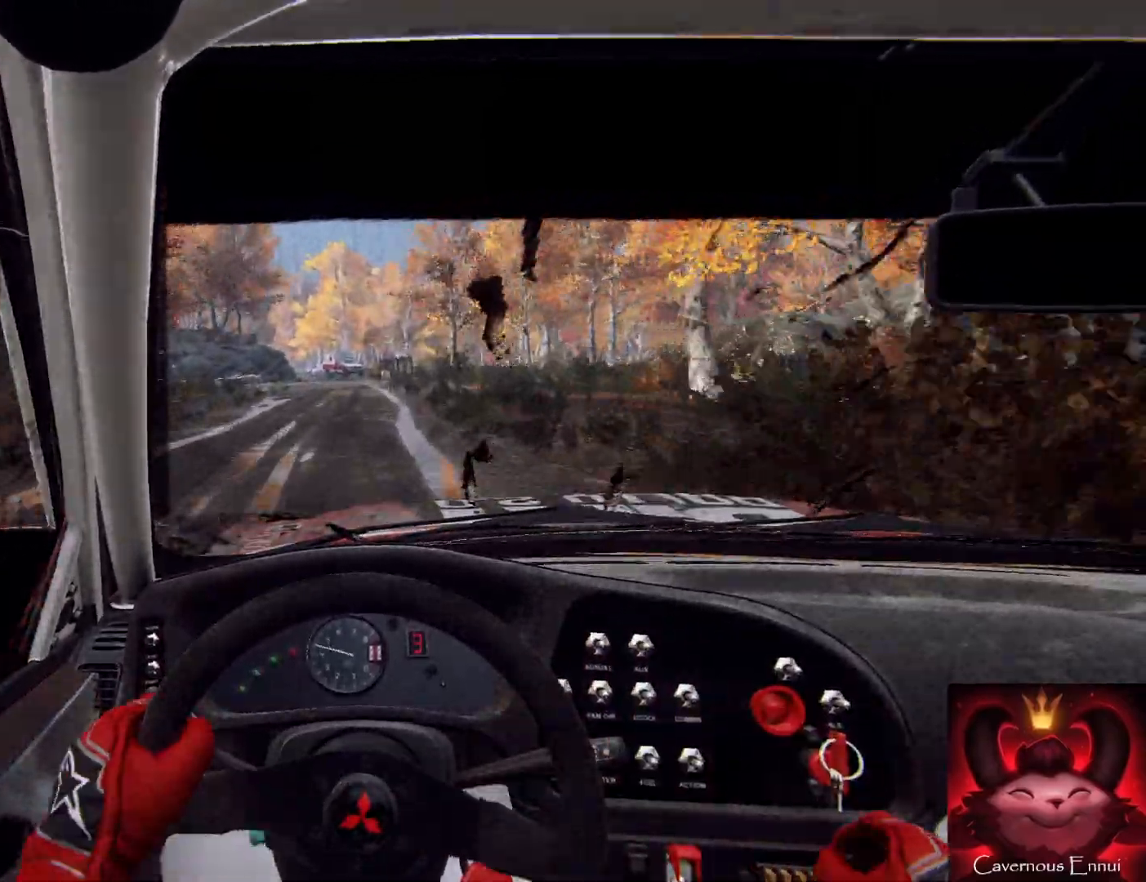
{"buttons": [], "left_stick": "center", "right_stick": "up", "events": [[67, "right_stick", "center"], [100, "L1", "up"], [100, "left_stick", "center"], [333, "L2", "up"], [367, "right_stick", "up"]]}
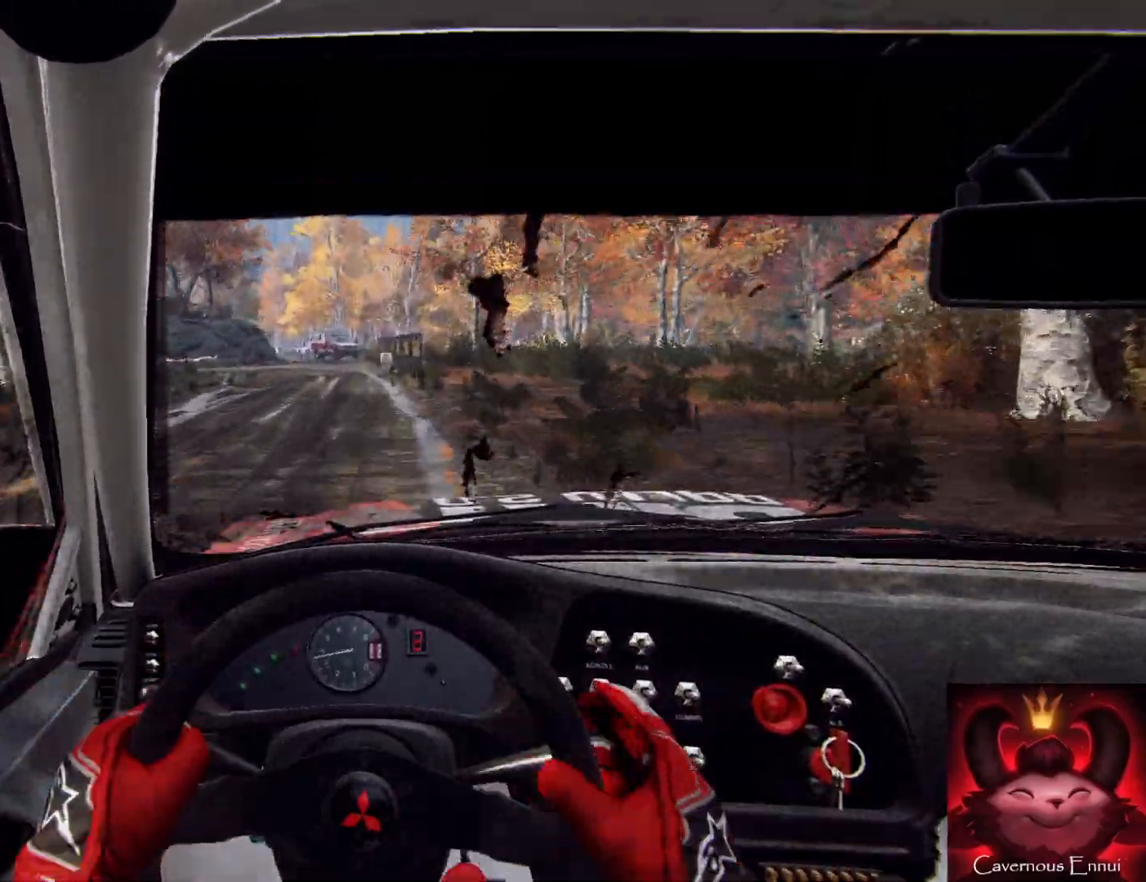
{"buttons": [], "left_stick": "center", "right_stick": "up", "events": [[67, "L2", "down"], [200, "right_stick", "center"], [300, "L2", "up"], [300, "left_stick", "left"], [367, "left_stick", "center"], [400, "right_stick", "up"]]}
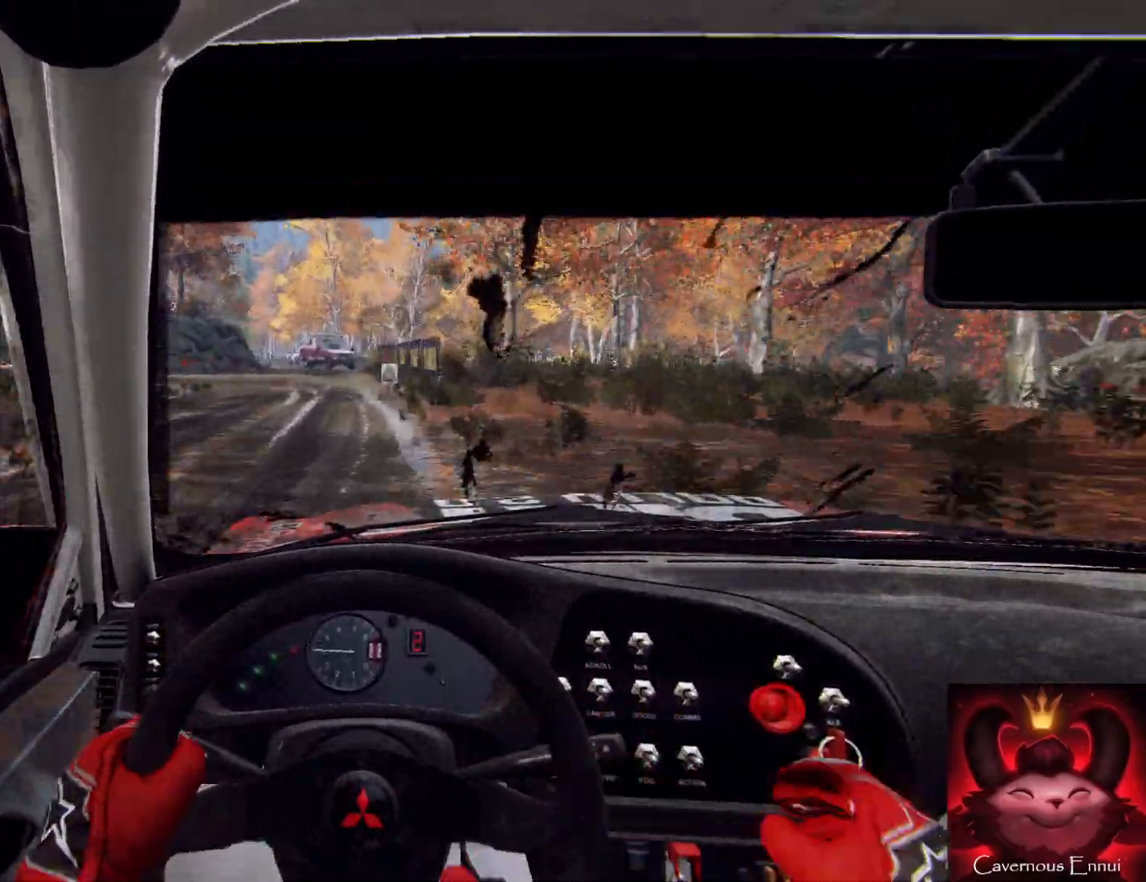
{"buttons": ["L2"], "left_stick": "left", "right_stick": "center", "events": [[67, "left_stick", "left"], [200, "left_stick", "down-left"], [333, "right_stick", "center"], [400, "L2", "down"], [400, "left_stick", "left"]]}
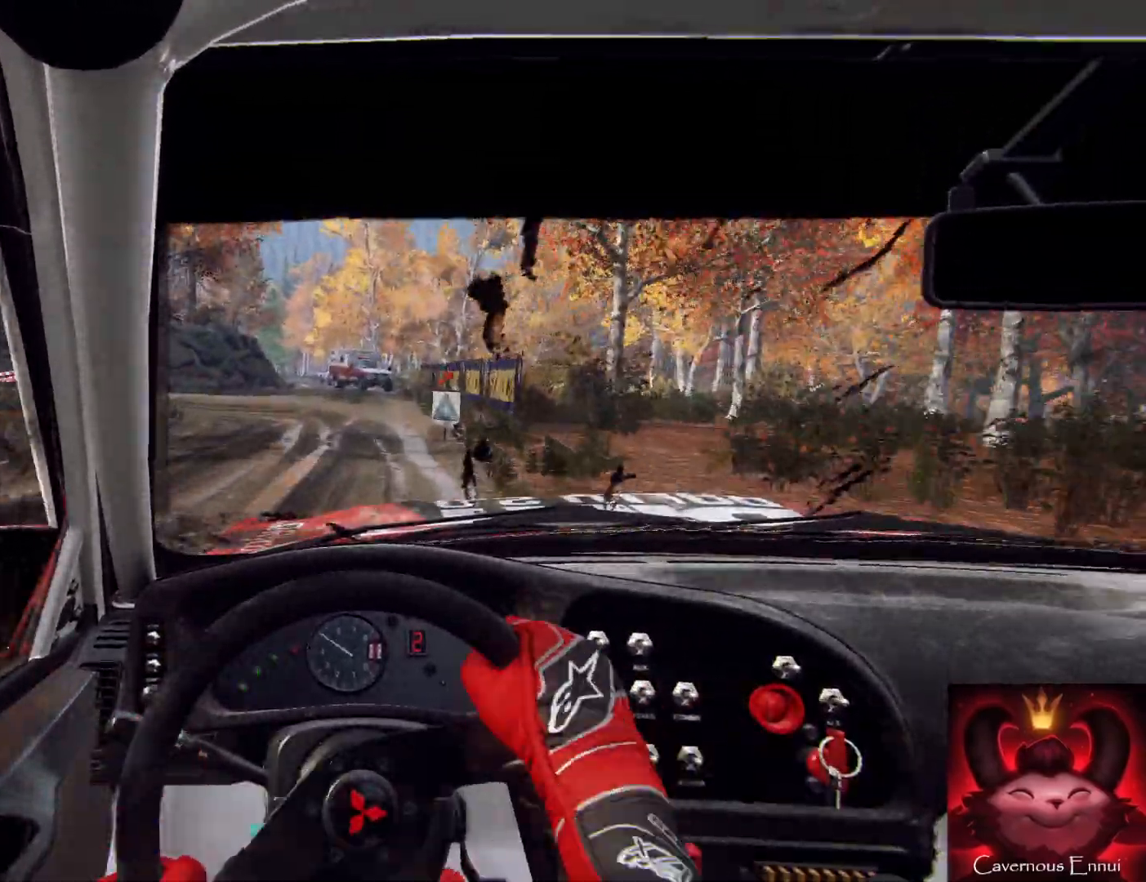
{"buttons": ["R2"], "left_stick": "left", "right_stick": "up", "events": [[67, "L2", "up"], [100, "L2", "down"], [167, "right_stick", "up-right"], [267, "L2", "up"], [367, "R2", "down"], [433, "right_stick", "up"]]}
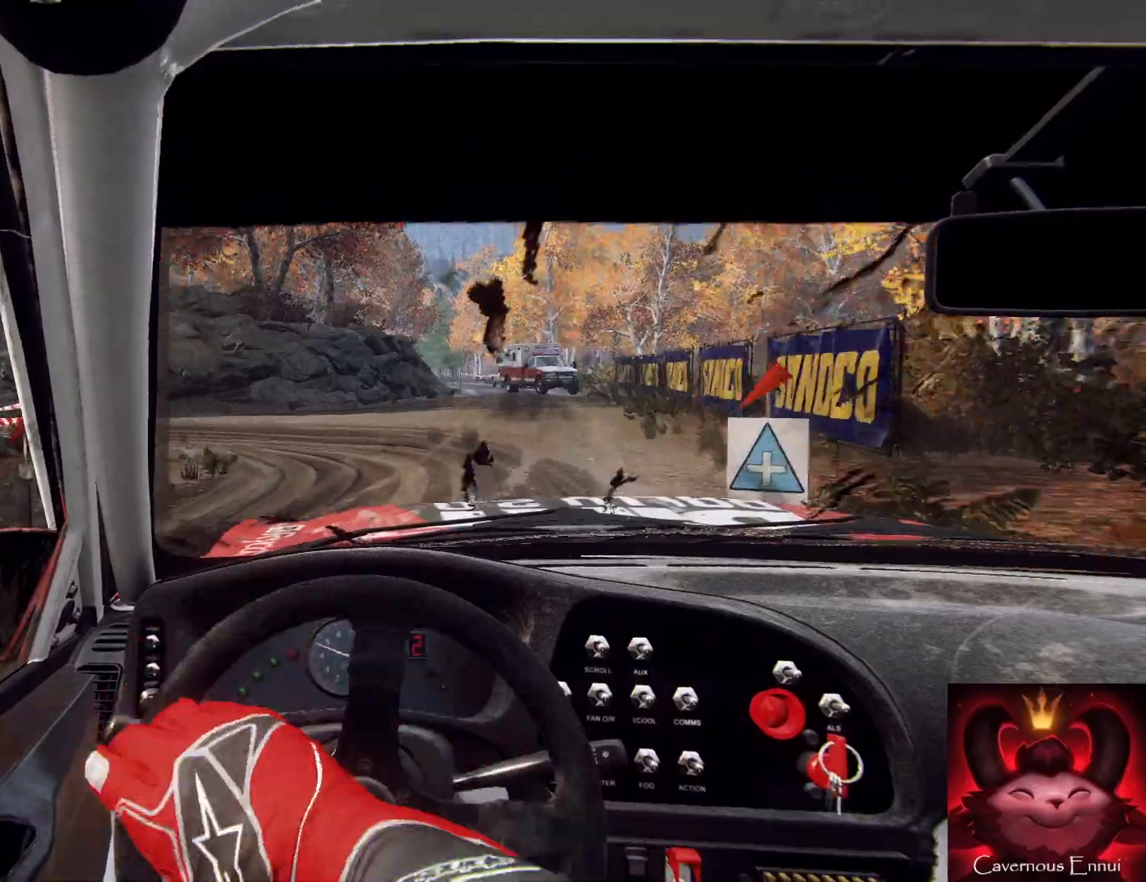
{"buttons": ["R2"], "left_stick": "down-left", "right_stick": "center", "events": [[100, "left_stick", "down-left"], [100, "right_stick", "center"], [367, "L1", "down"], [433, "L1", "up"]]}
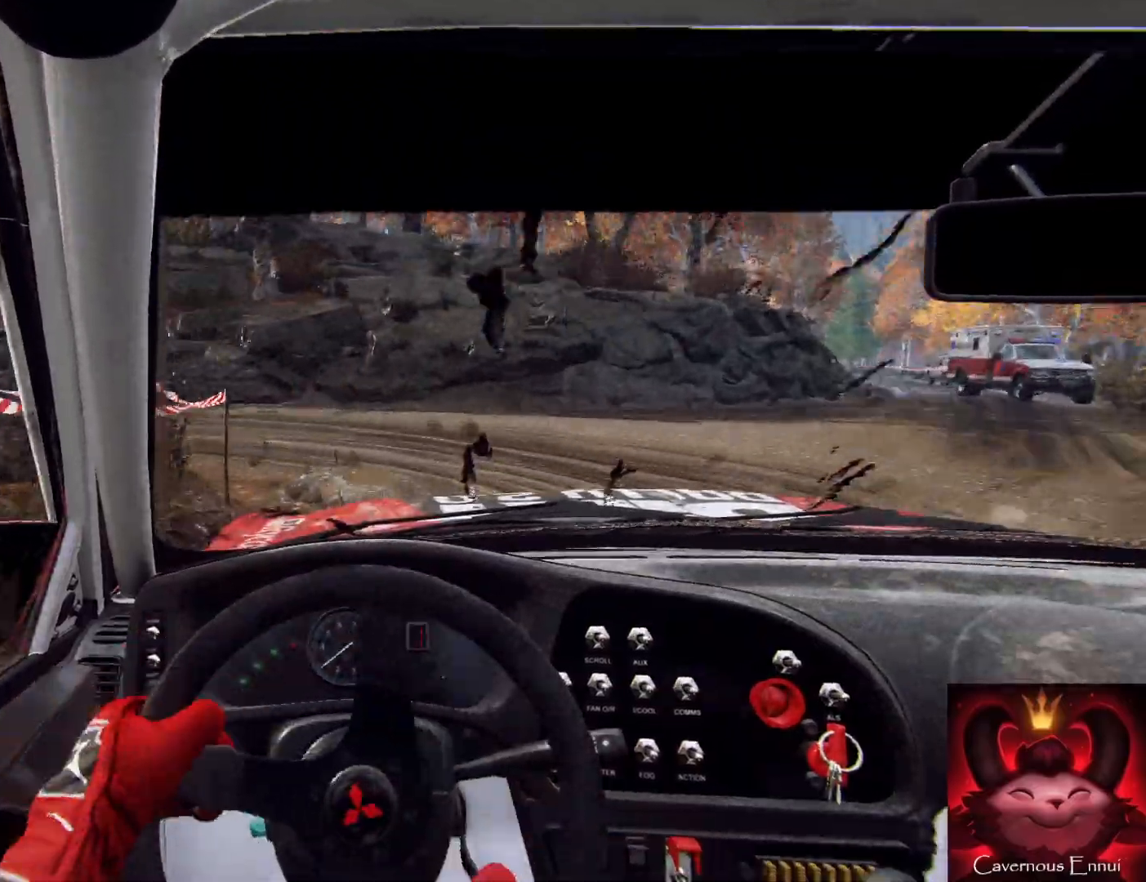
{"buttons": [], "left_stick": "down-left", "right_stick": "up", "events": [[133, "right_stick", "up"], [267, "R2", "up"]]}
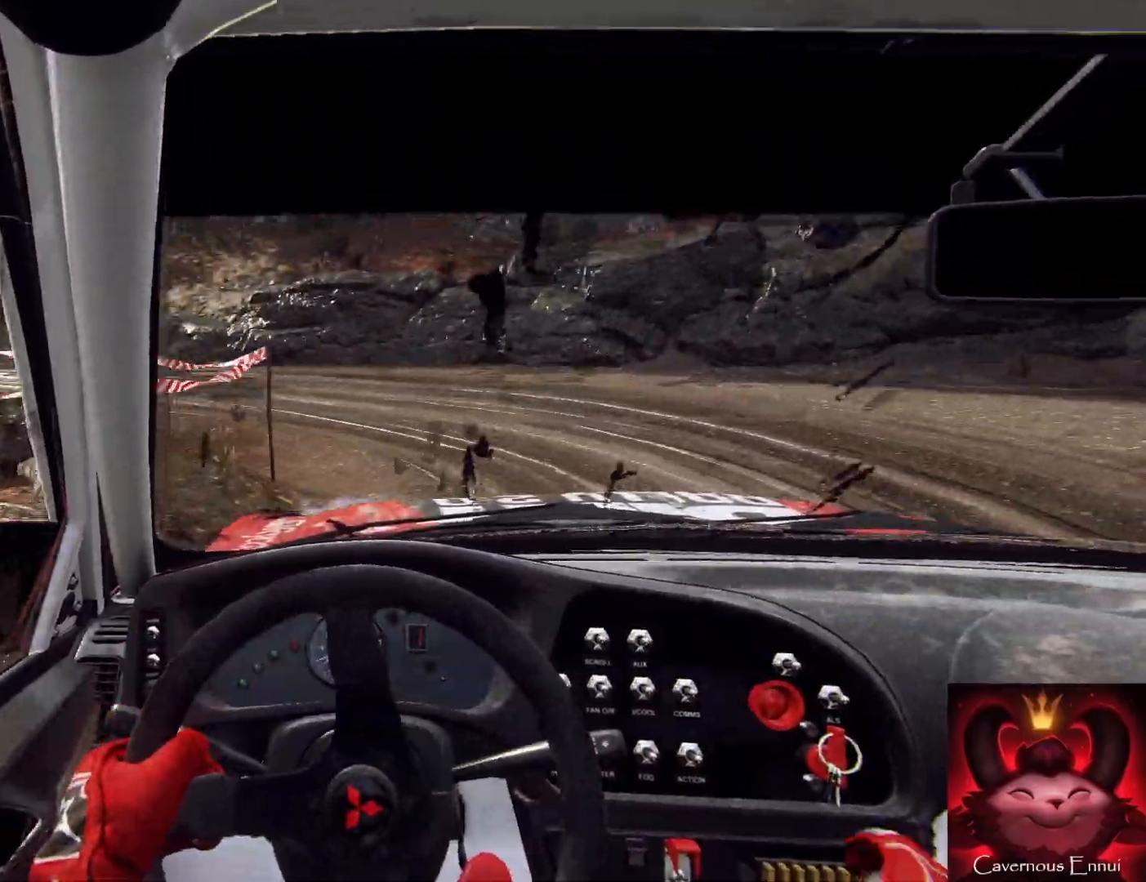
{"buttons": [], "left_stick": "down-left", "right_stick": "up", "events": [[33, "left_stick", "center"], [233, "left_stick", "left"], [367, "left_stick", "down"], [500, "left_stick", "down-left"]]}
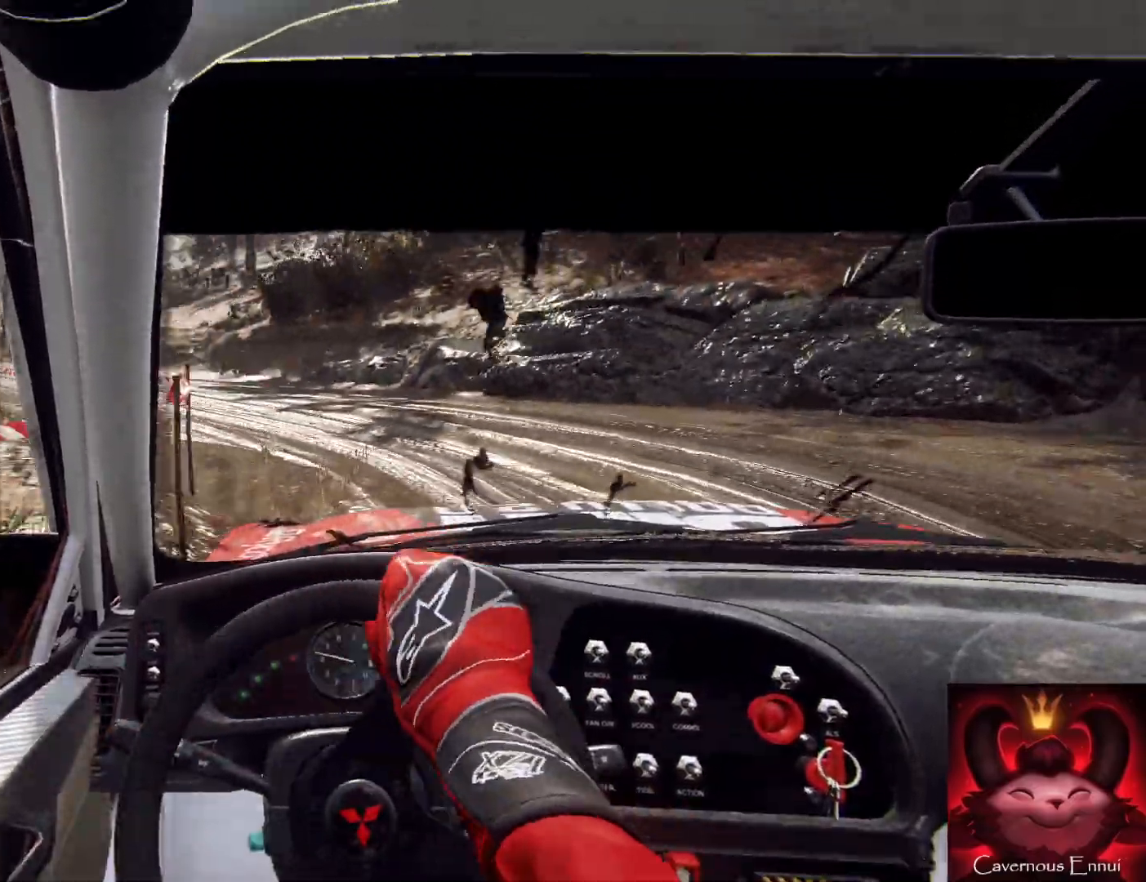
{"buttons": [], "left_stick": "down-left", "right_stick": "up", "events": []}
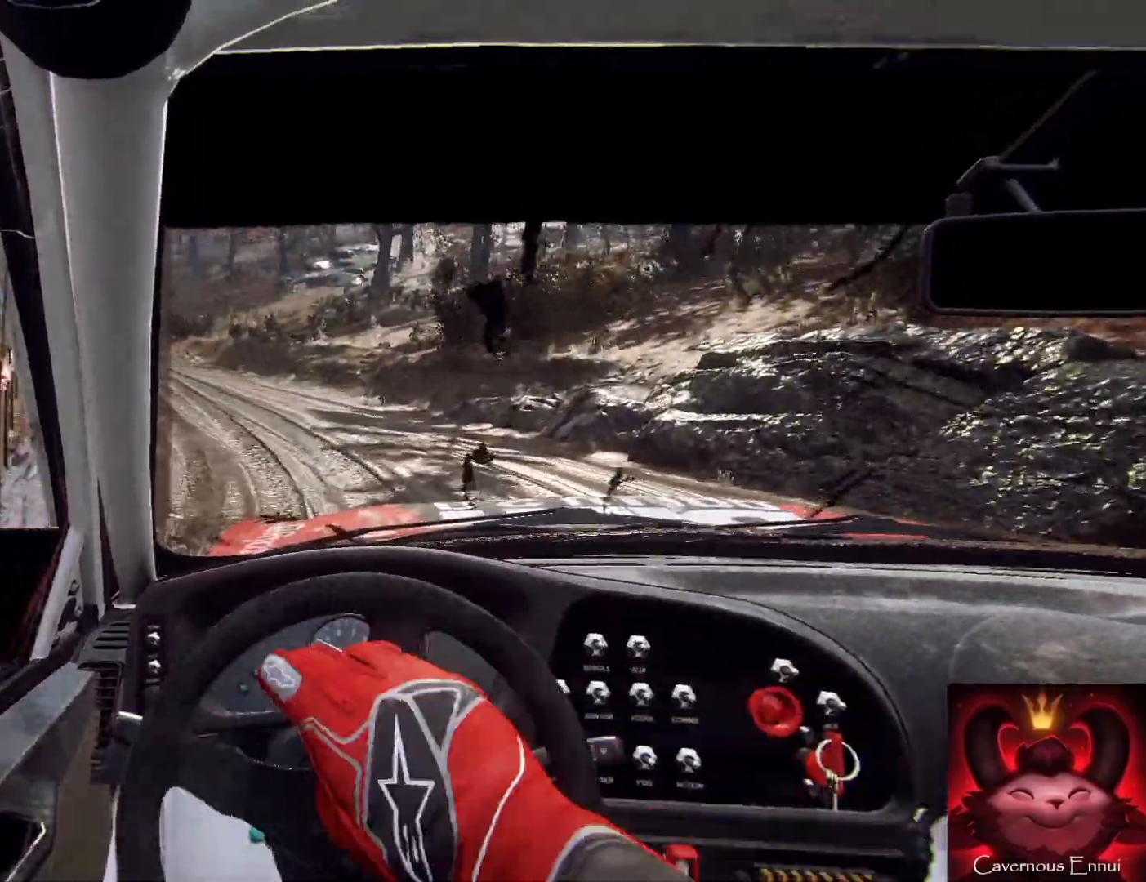
{"buttons": [], "left_stick": "right", "right_stick": "up", "events": [[167, "left_stick", "down"], [467, "left_stick", "right"]]}
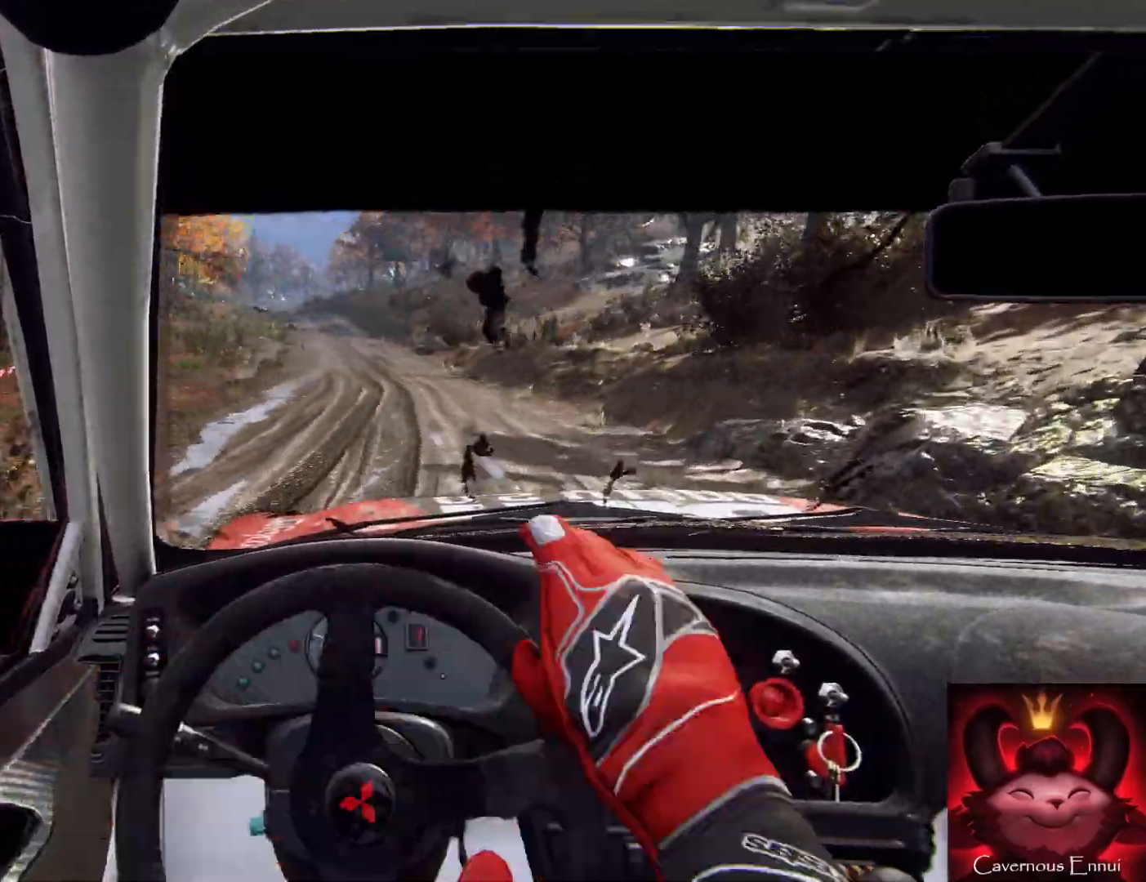
{"buttons": [], "left_stick": "center", "right_stick": "up", "events": [[200, "left_stick", "center"]]}
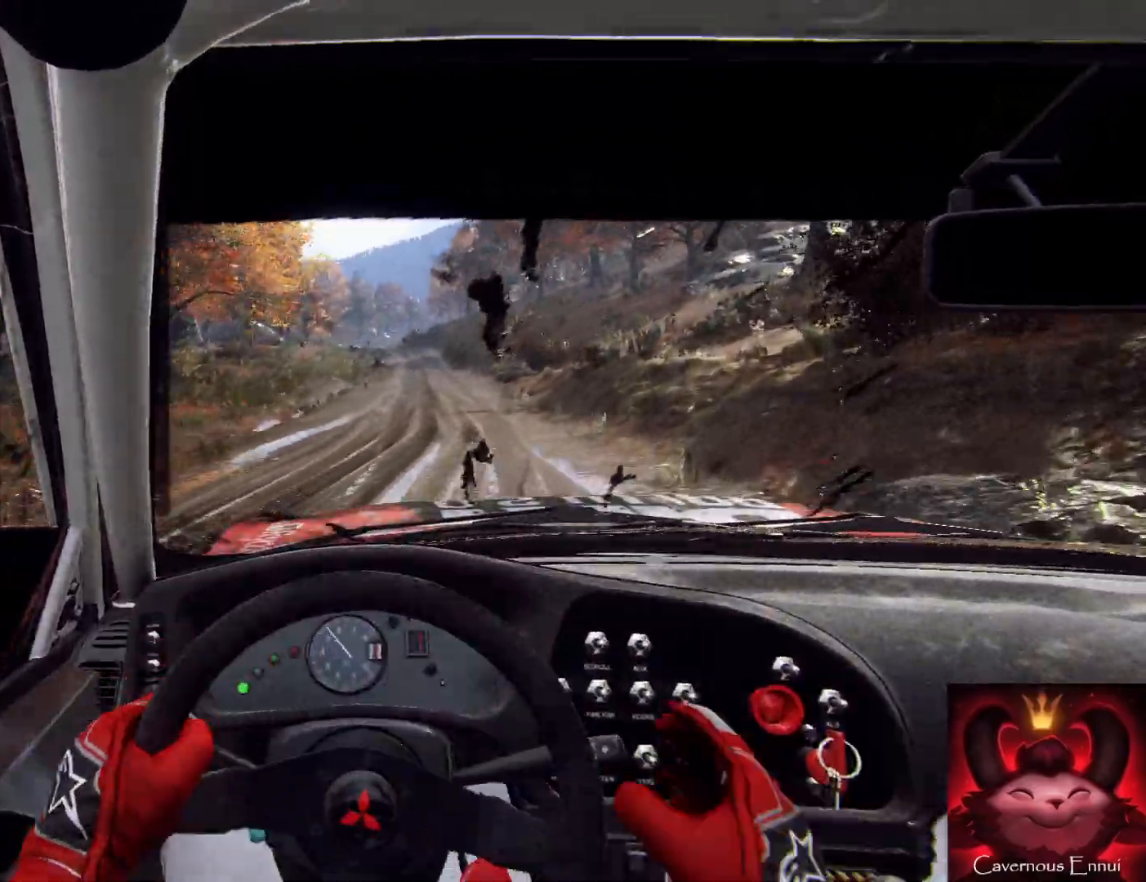
{"buttons": [], "left_stick": "left", "right_stick": "up", "events": [[167, "left_stick", "left"], [333, "R1", "down"], [333, "left_stick", "center"], [400, "R1", "up"], [433, "left_stick", "left"]]}
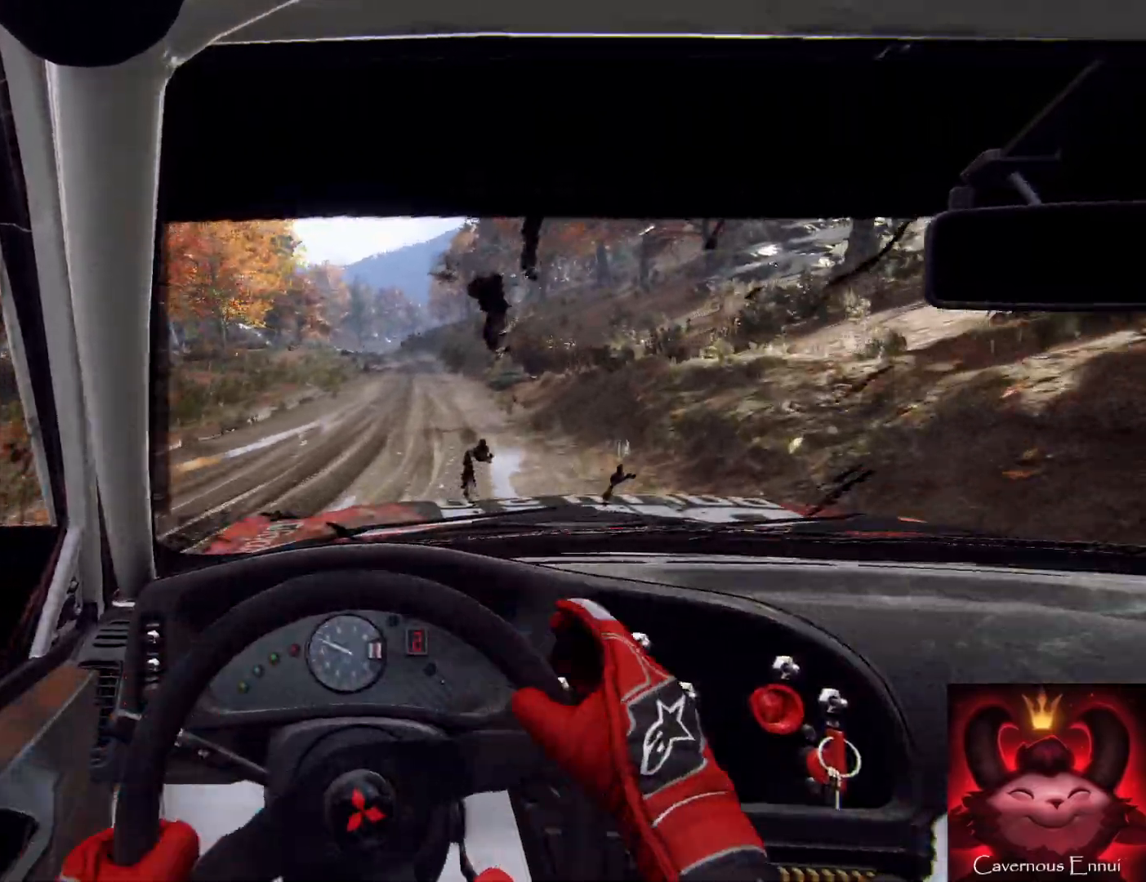
{"buttons": [], "left_stick": "right", "right_stick": "up", "events": [[67, "left_stick", "center"], [433, "left_stick", "right"]]}
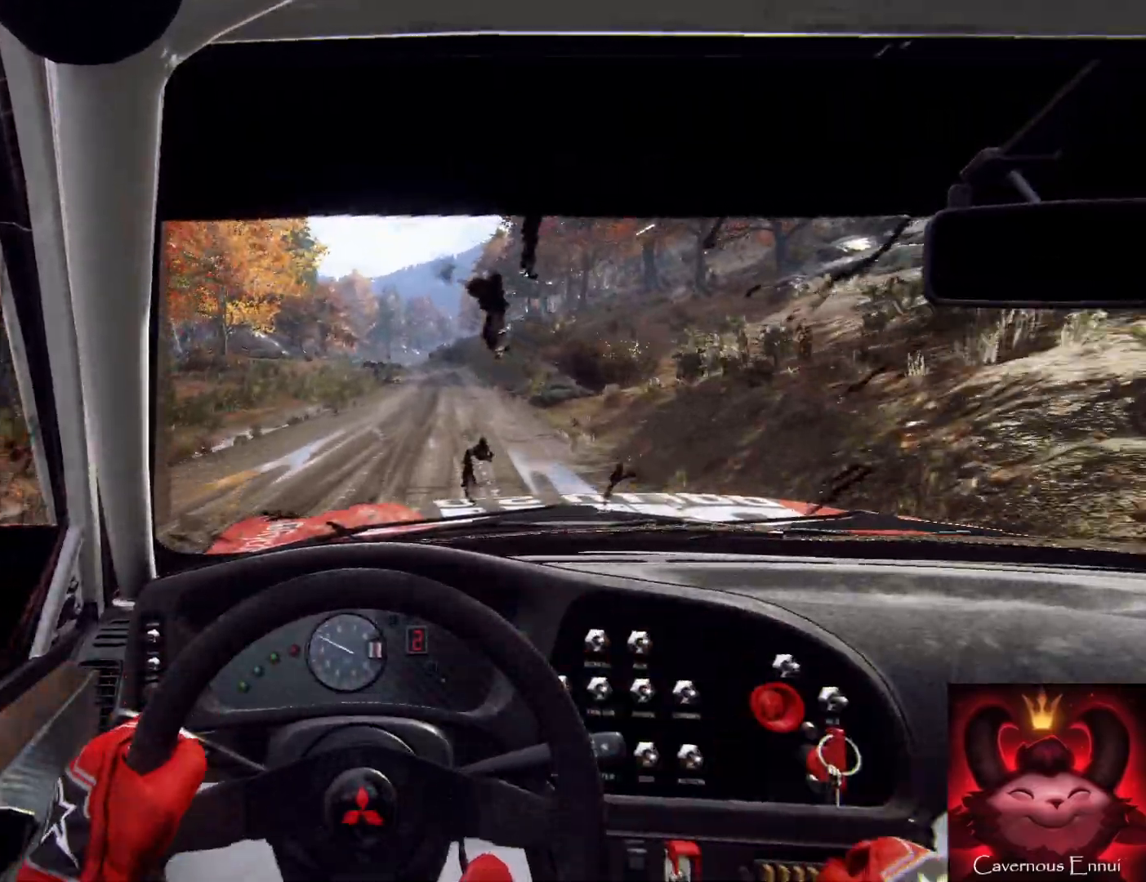
{"buttons": [], "left_stick": "center", "right_stick": "up", "events": [[100, "left_stick", "center"]]}
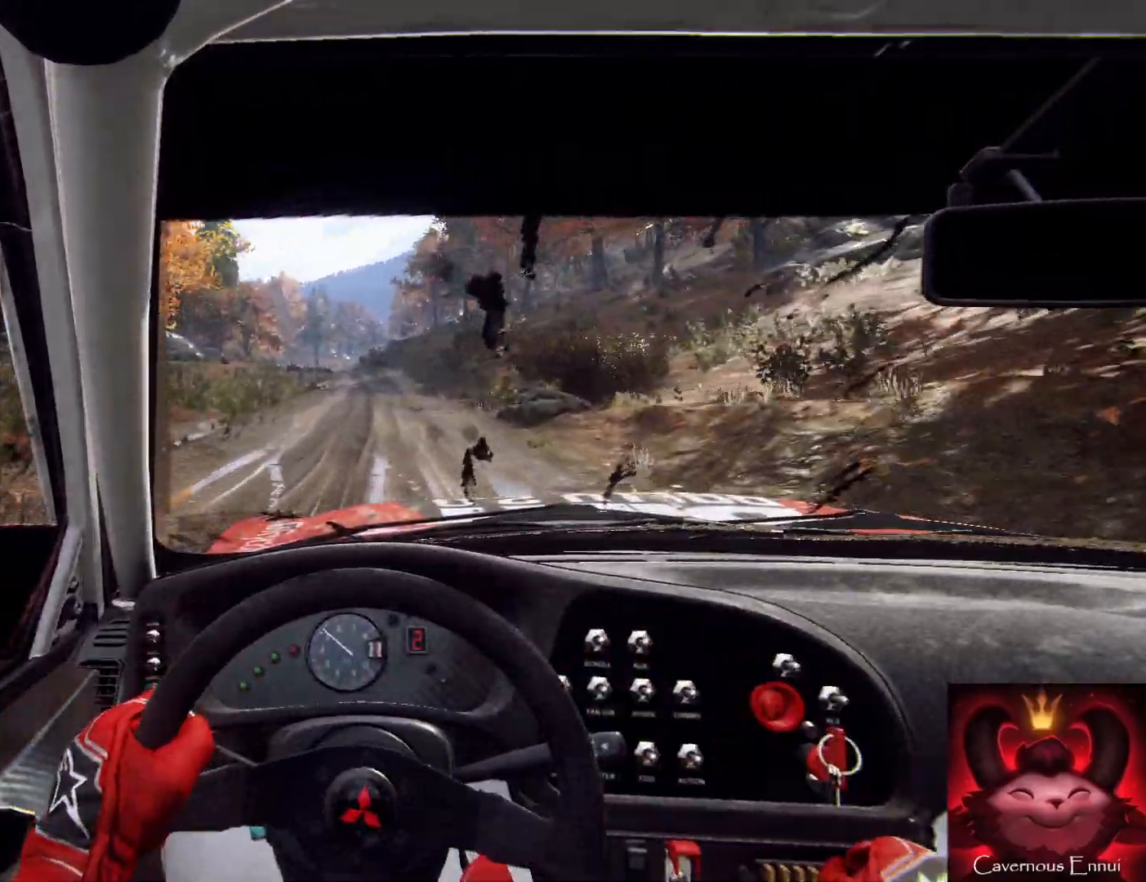
{"buttons": [], "left_stick": "center", "right_stick": "up", "events": [[133, "R1", "down"], [200, "R1", "up"]]}
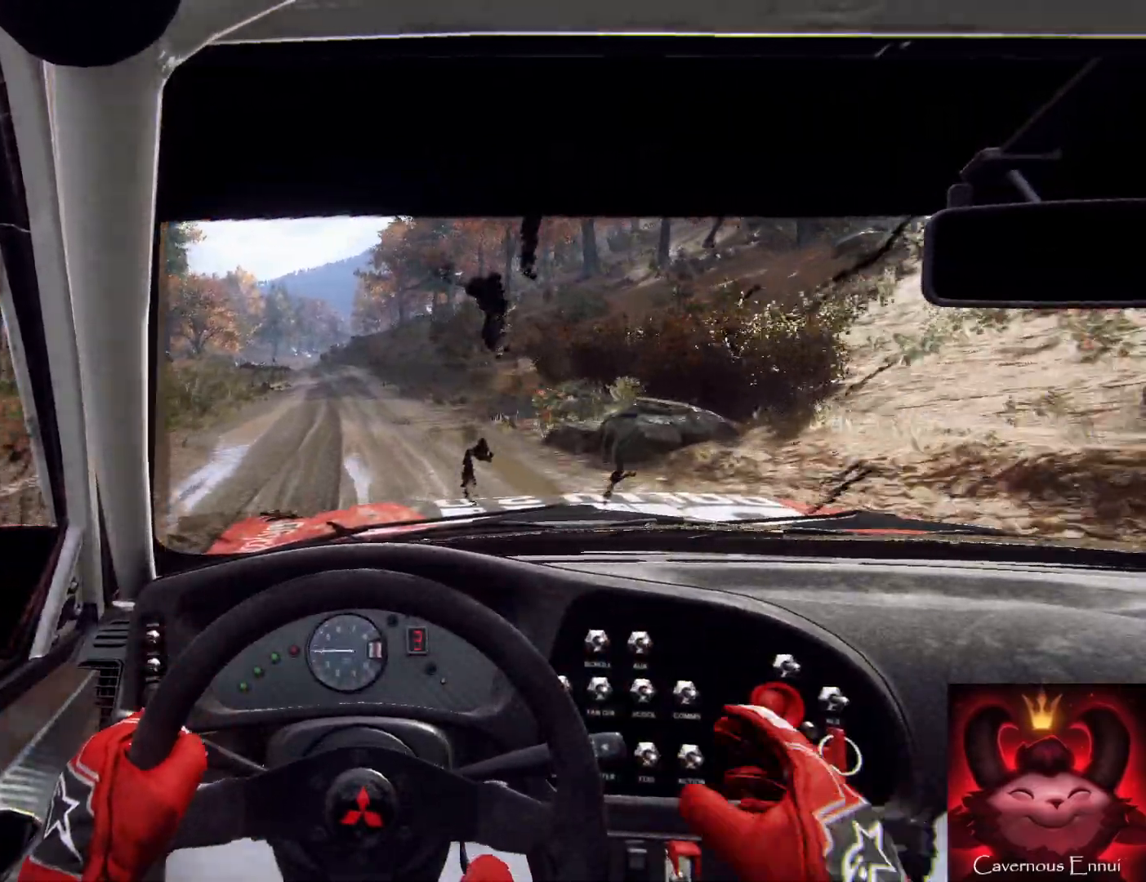
{"buttons": [], "left_stick": "center", "right_stick": "up", "events": [[267, "left_stick", "left"], [433, "left_stick", "center"]]}
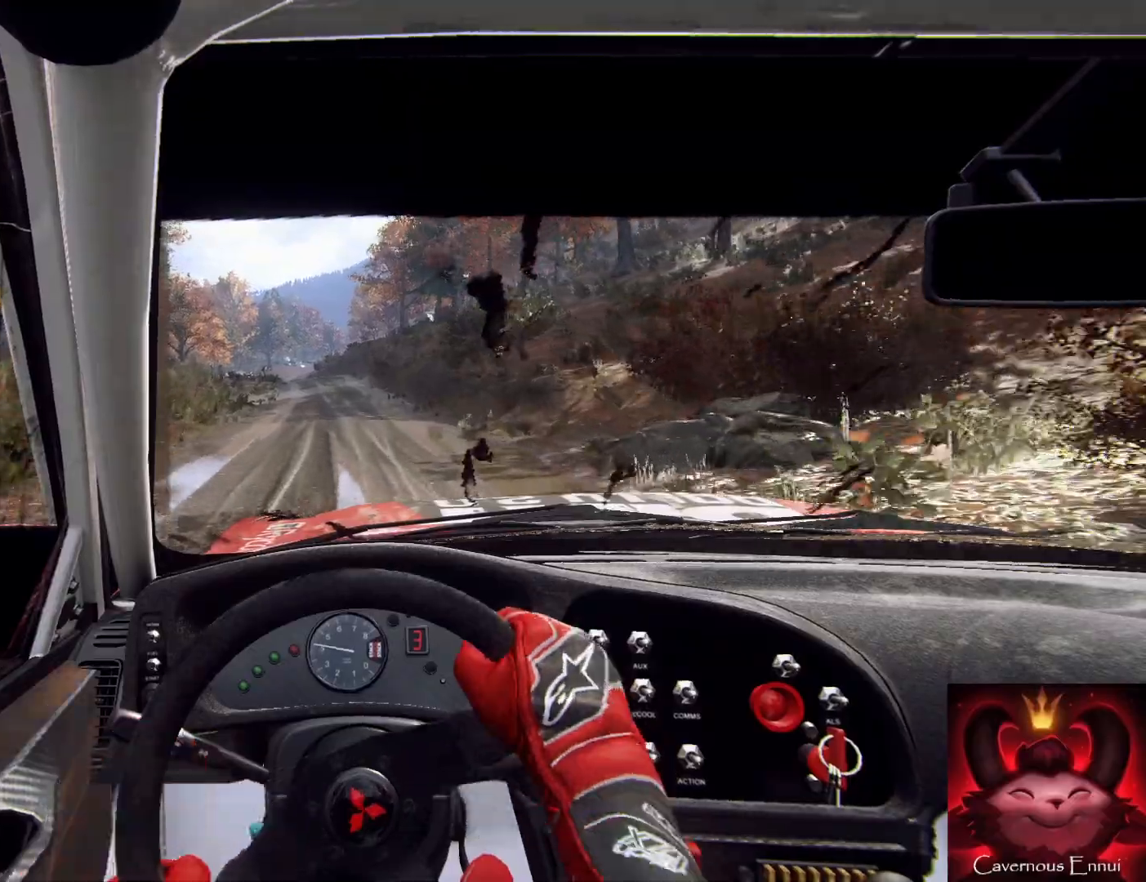
{"buttons": [], "left_stick": "center", "right_stick": "up", "events": []}
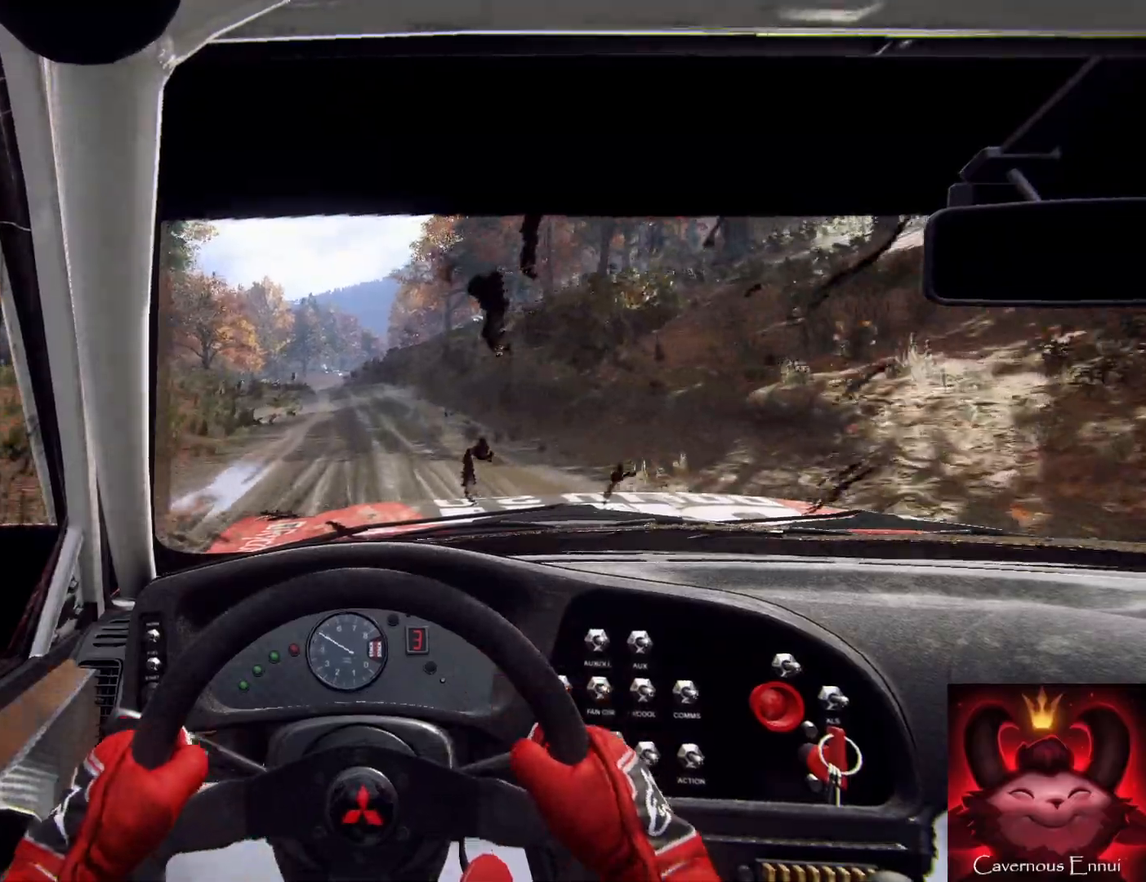
{"buttons": [], "left_stick": "center", "right_stick": "up", "events": []}
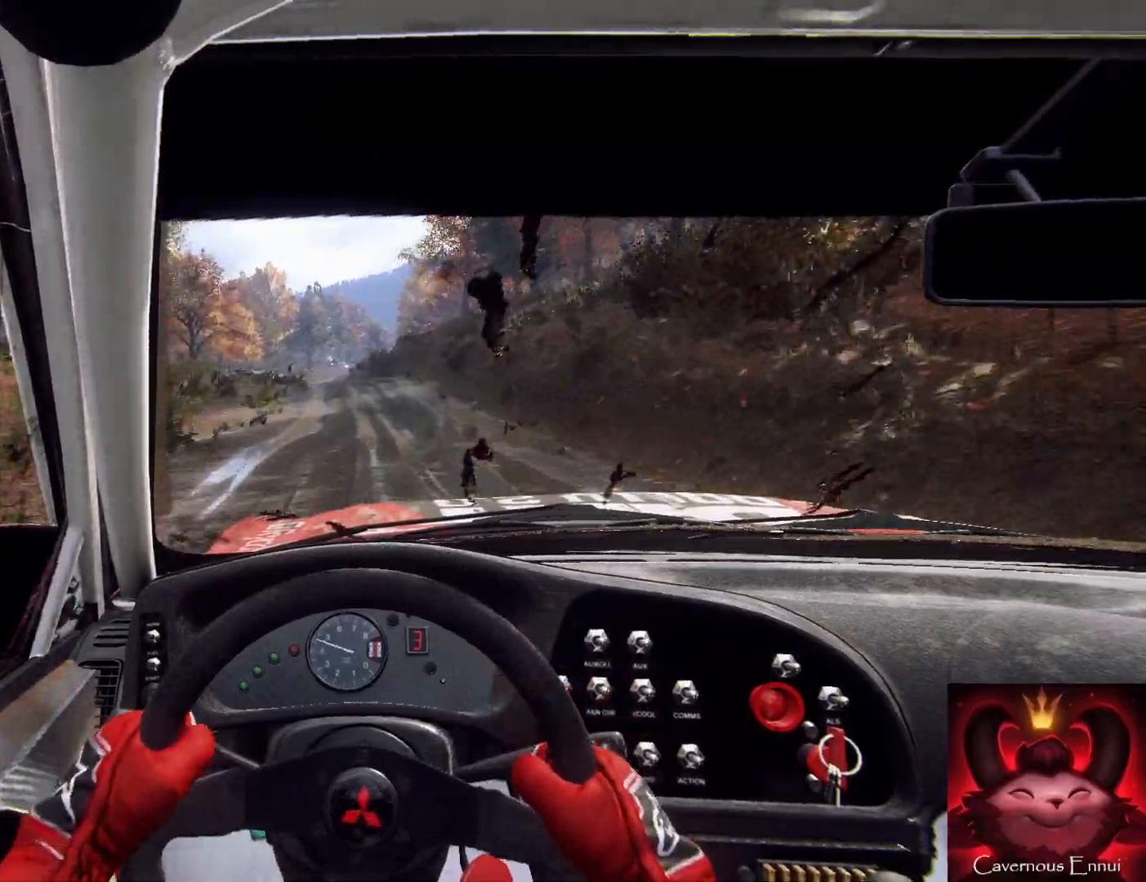
{"buttons": [], "left_stick": "center", "right_stick": "up", "events": [[233, "left_stick", "left"], [467, "left_stick", "center"]]}
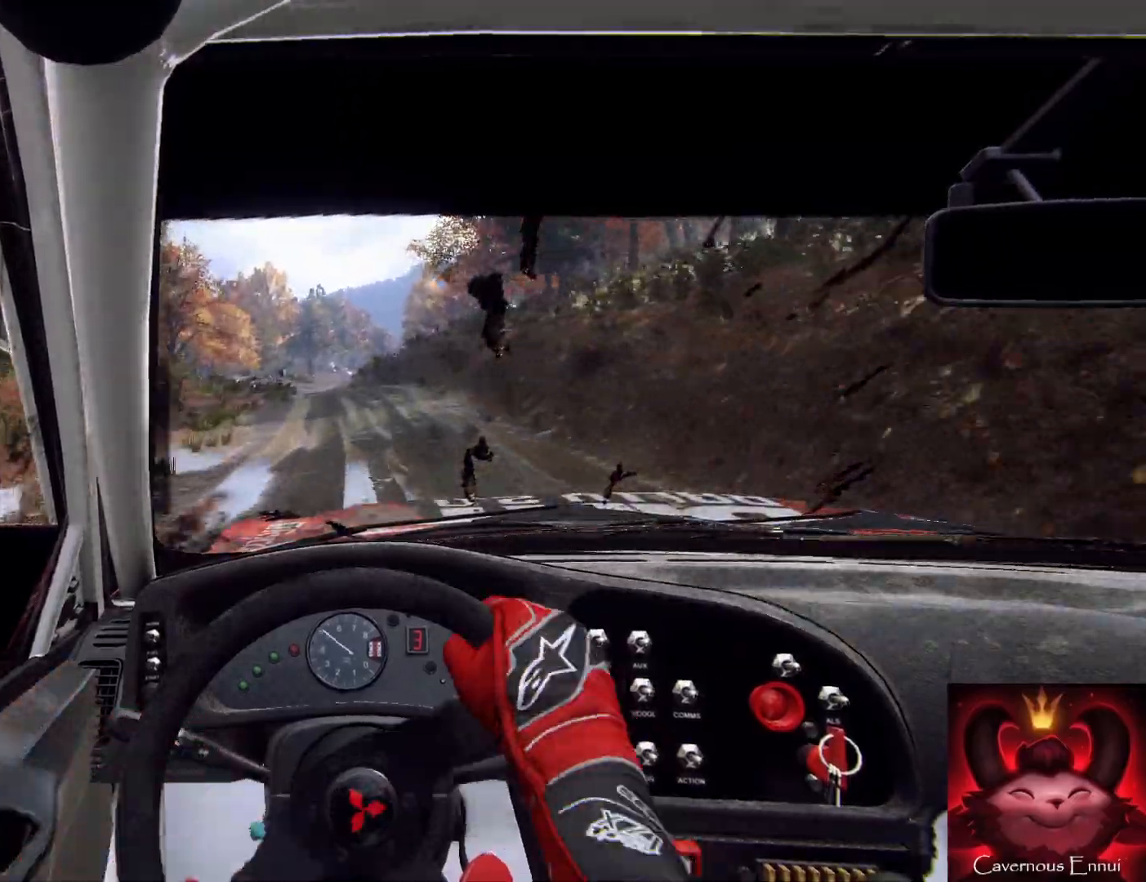
{"buttons": [], "left_stick": "center", "right_stick": "up", "events": []}
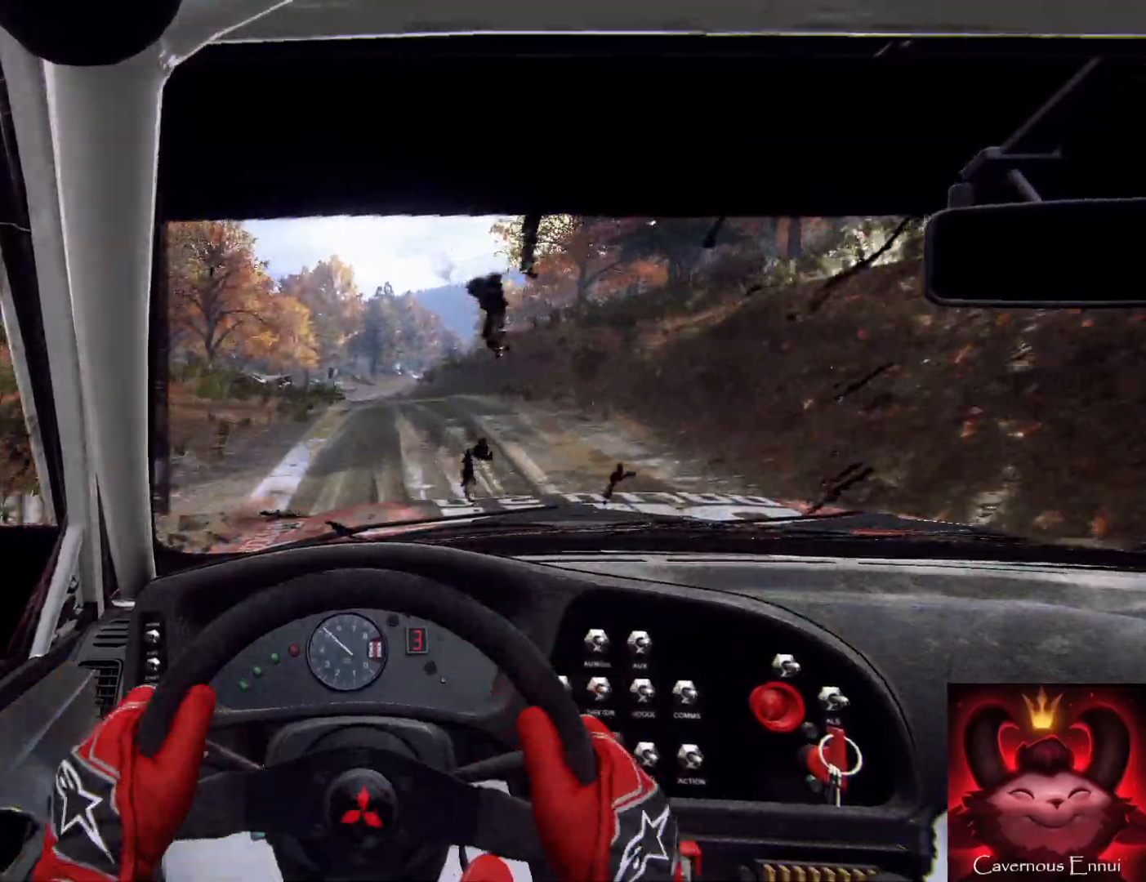
{"buttons": [], "left_stick": "center", "right_stick": "up", "events": [[167, "left_stick", "right"], [333, "left_stick", "center"]]}
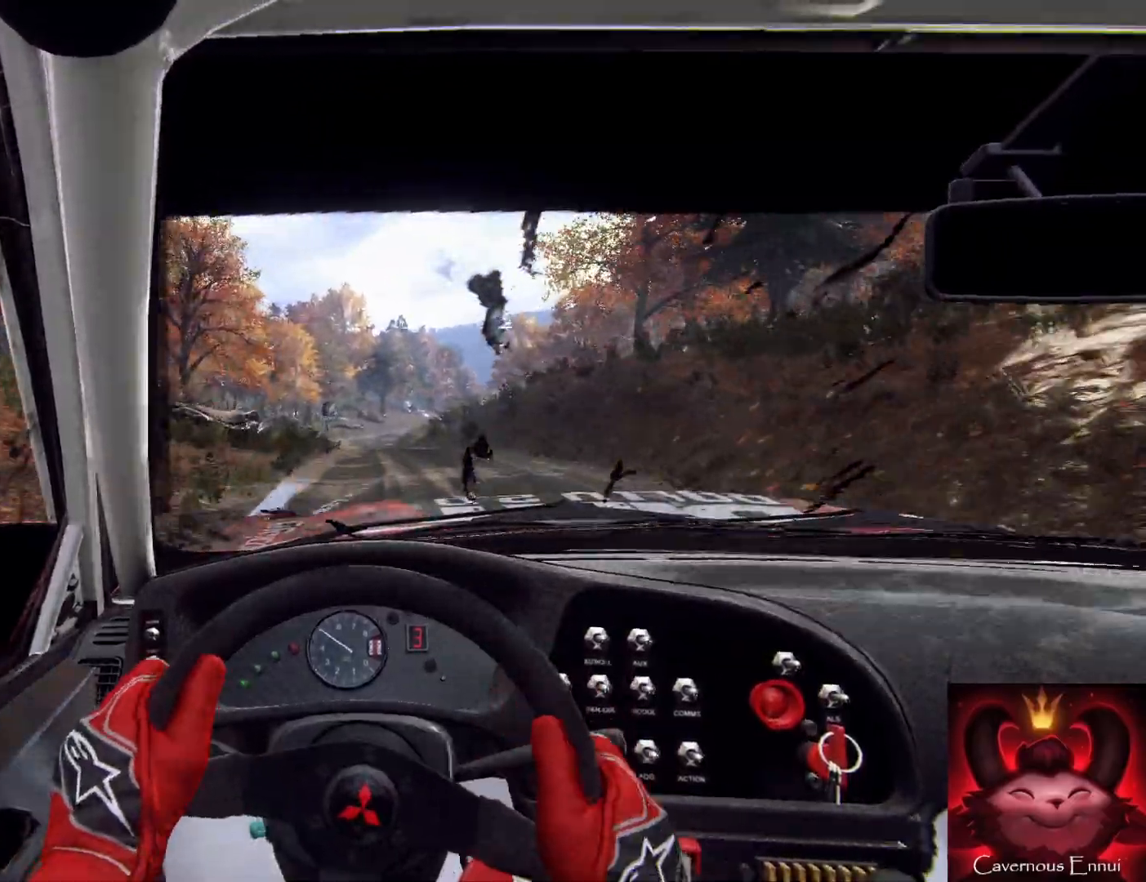
{"buttons": [], "left_stick": "left", "right_stick": "up", "events": [[433, "left_stick", "left"]]}
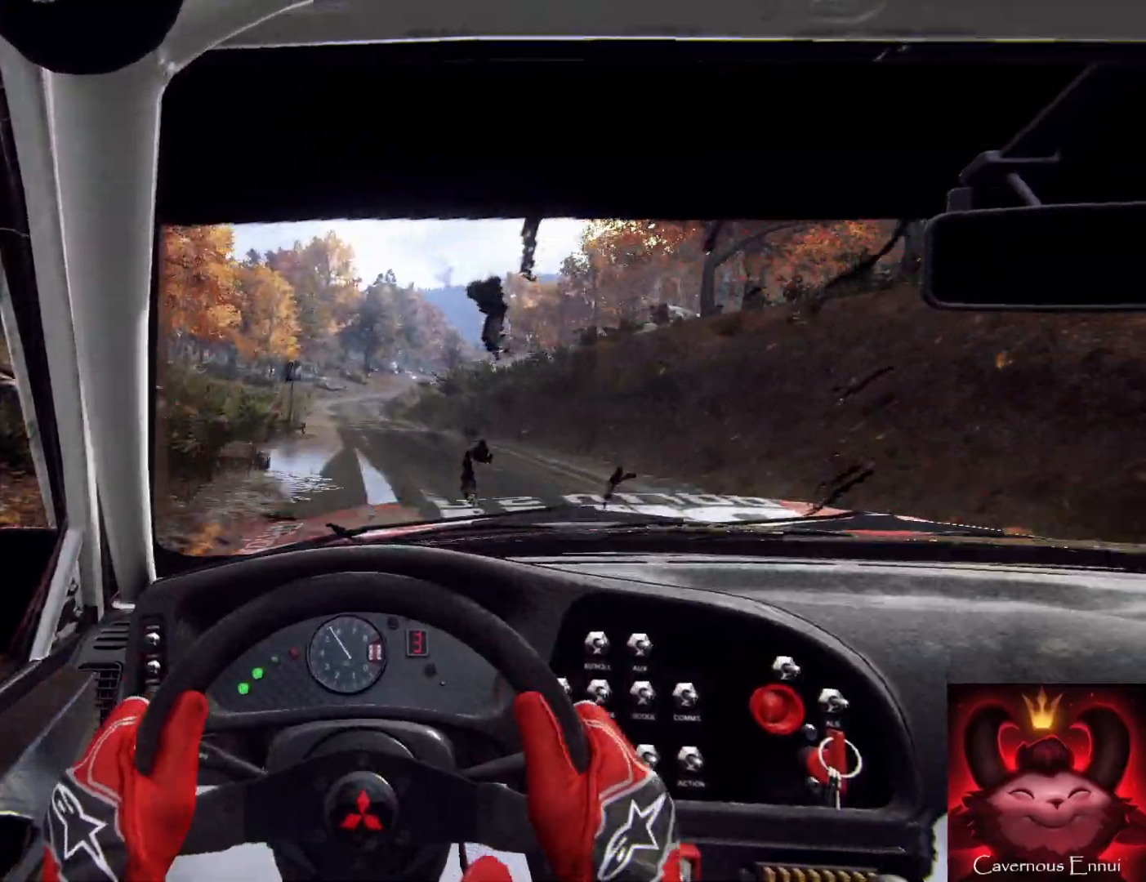
{"buttons": [], "left_stick": "right", "right_stick": "up", "events": [[33, "left_stick", "center"], [400, "left_stick", "right"]]}
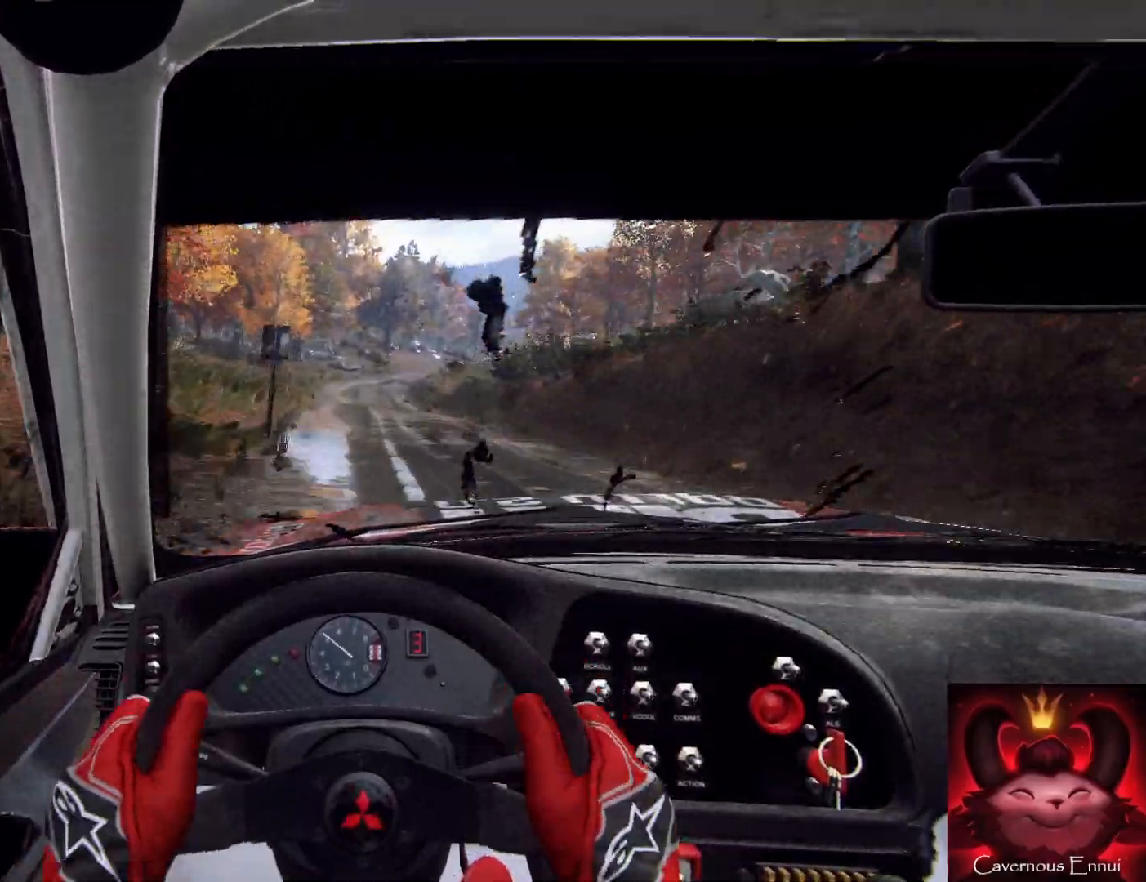
{"buttons": [], "left_stick": "center", "right_stick": "up", "events": [[67, "left_stick", "center"]]}
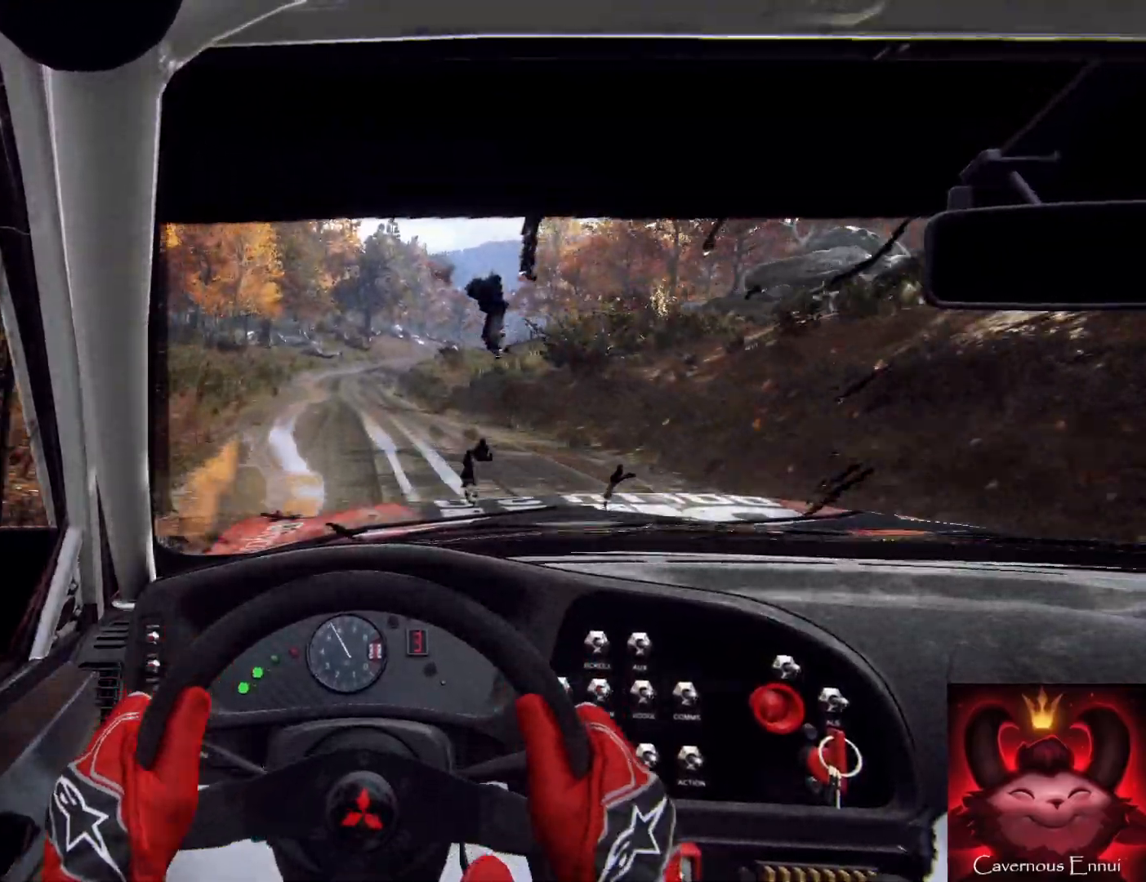
{"buttons": [], "left_stick": "center", "right_stick": "up", "events": [[267, "R1", "down"], [333, "R1", "up"]]}
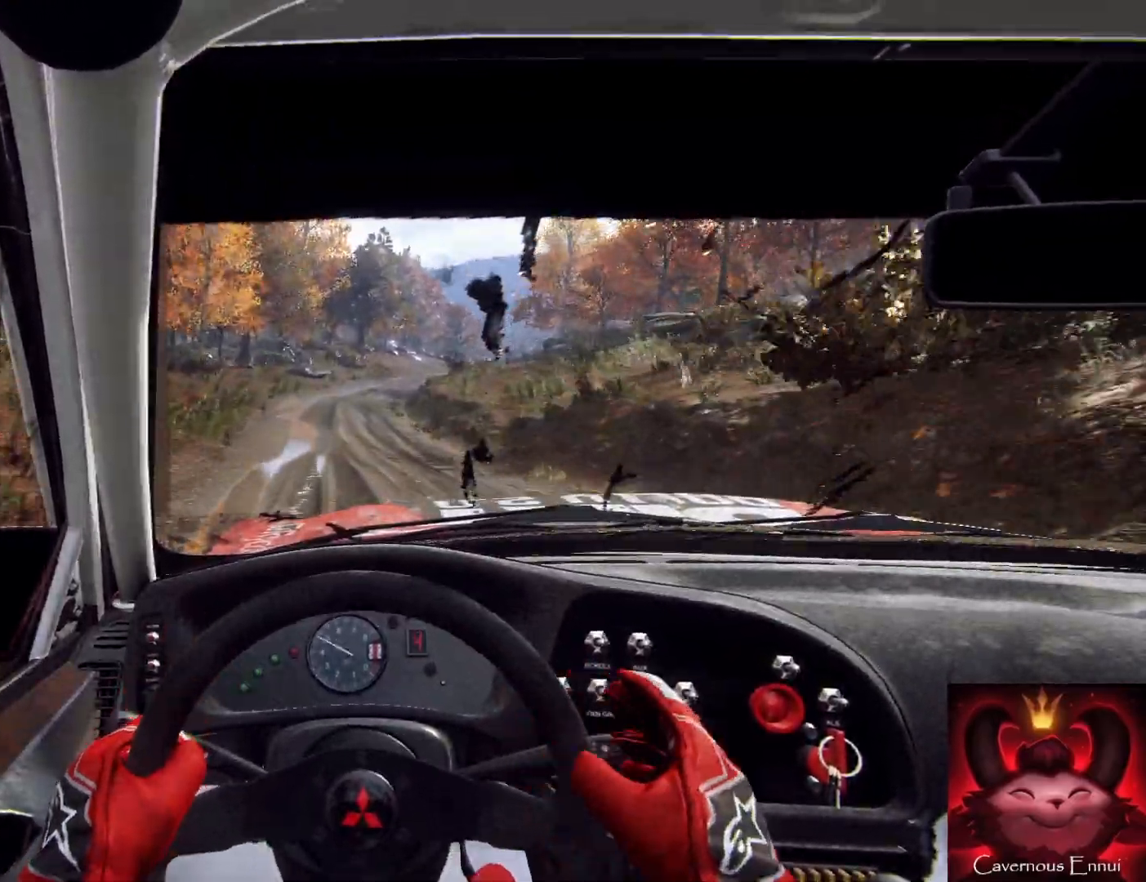
{"buttons": [], "left_stick": "center", "right_stick": "up", "events": [[133, "left_stick", "right"], [367, "left_stick", "center"]]}
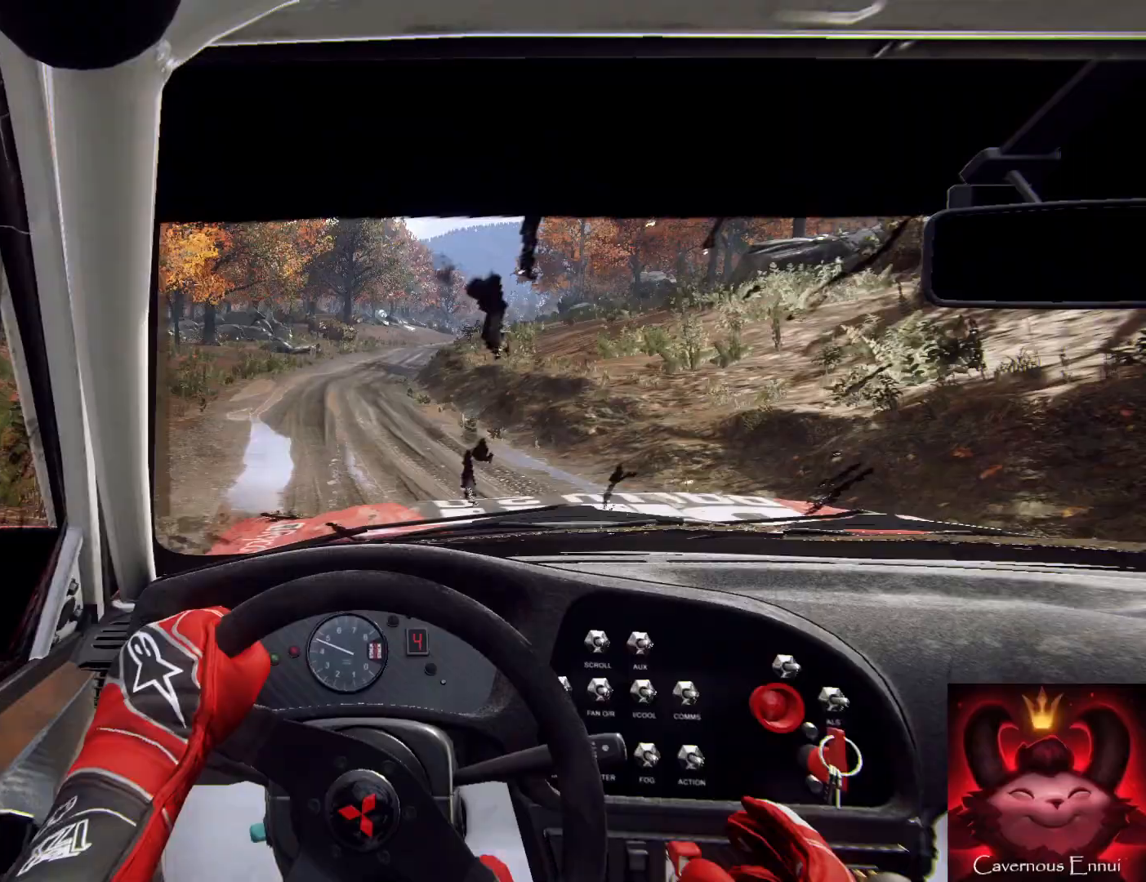
{"buttons": [], "left_stick": "center", "right_stick": "up", "events": [[100, "left_stick", "right"], [367, "left_stick", "center"]]}
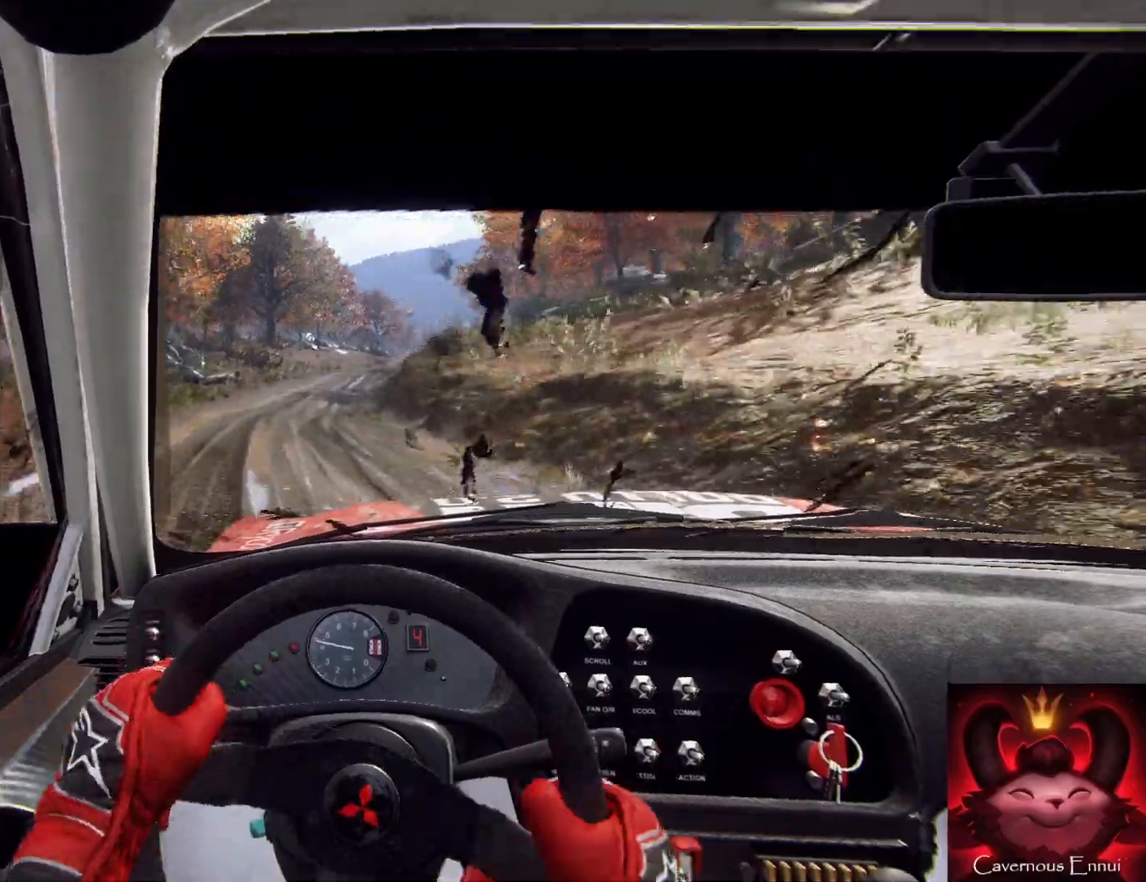
{"buttons": [], "left_stick": "center", "right_stick": "up", "events": []}
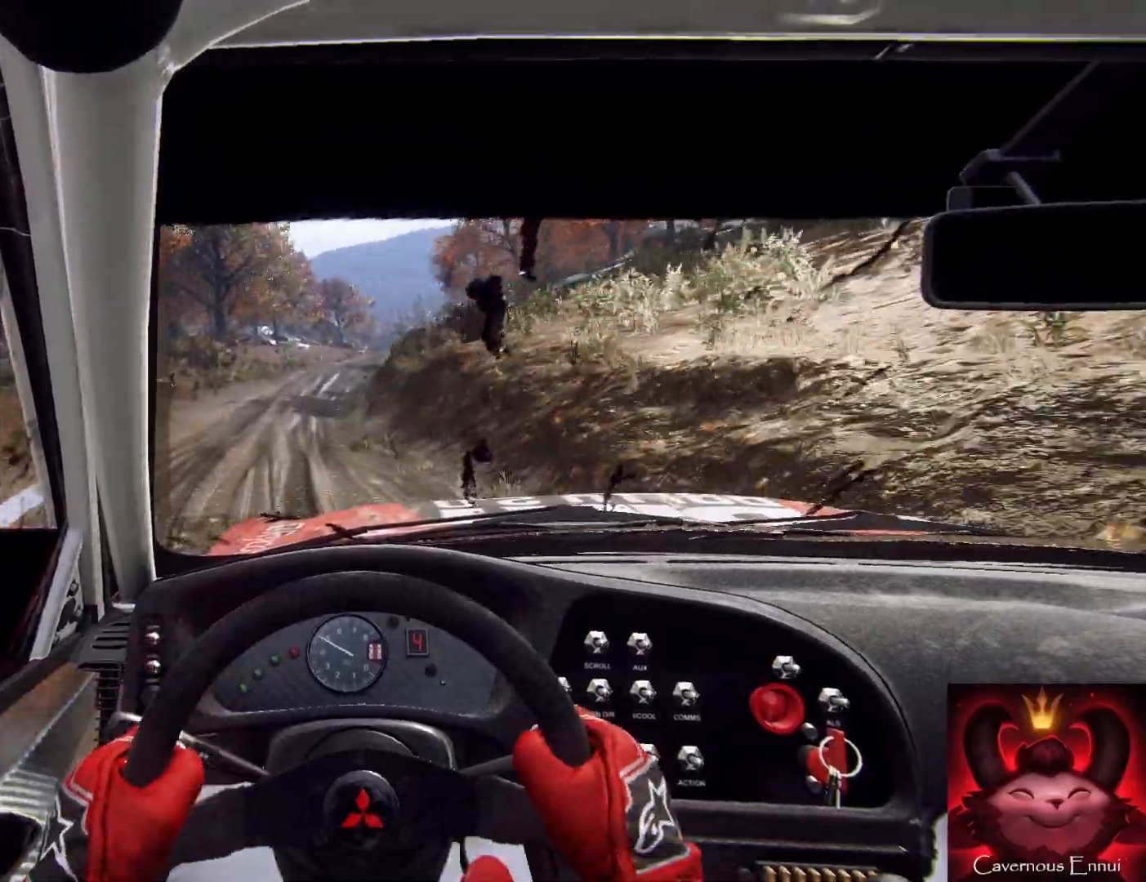
{"buttons": [], "left_stick": "center", "right_stick": "up", "events": [[133, "left_stick", "right"], [267, "left_stick", "center"]]}
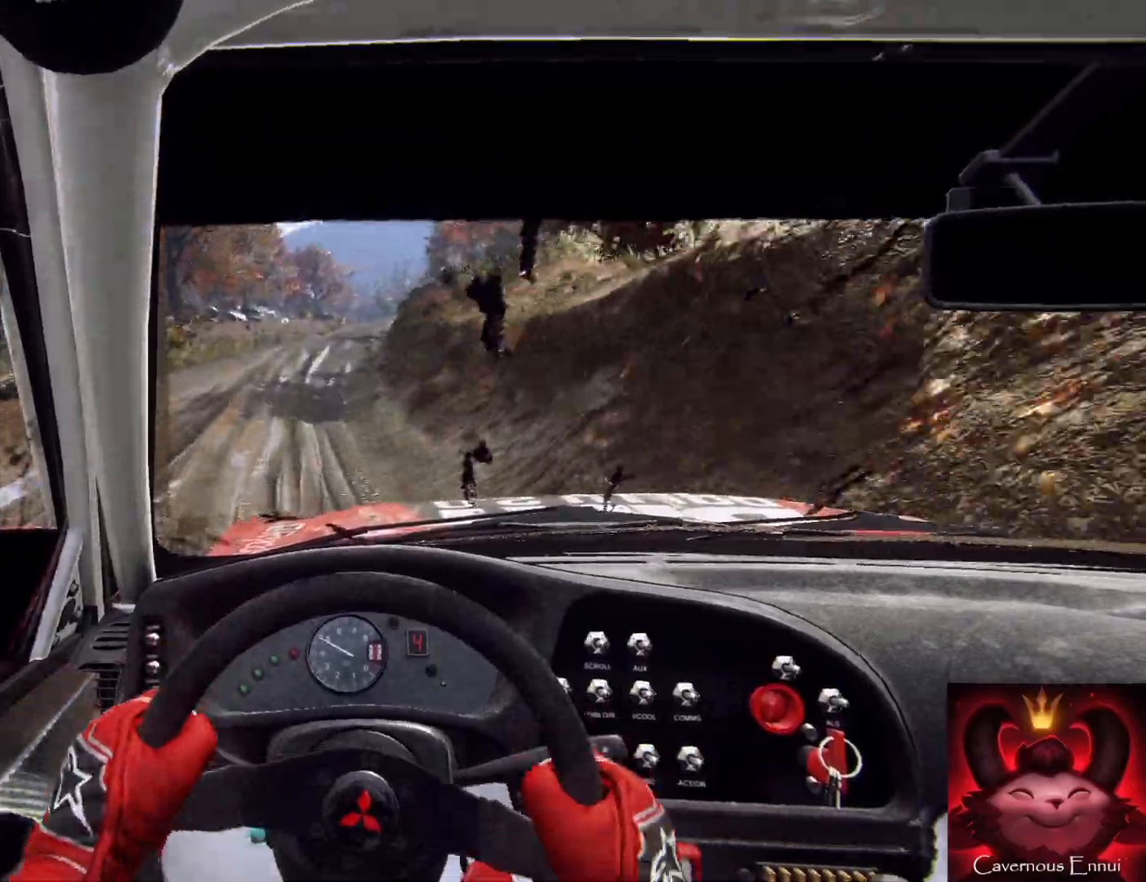
{"buttons": [], "left_stick": "right", "right_stick": "up", "events": [[400, "left_stick", "right"]]}